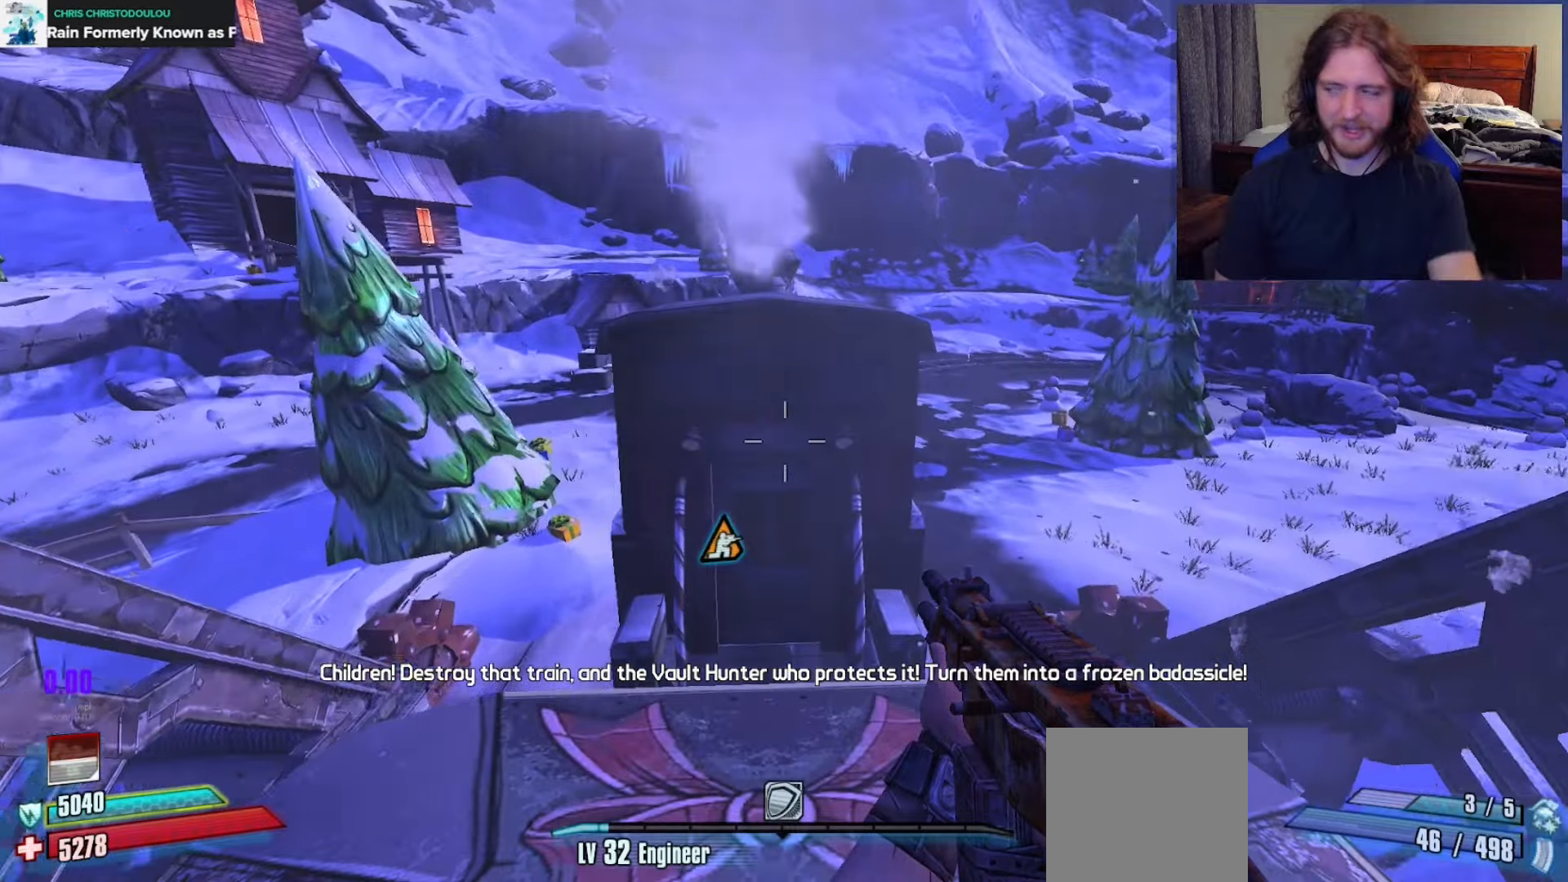
Gameplay with a controller (Xbox layout); each line is a JSON object with the inputs held at the frame after it. "events" lists button and stick changes between this image and that frame as [ms after this image, input, new state], when the widget could be followed in between.
{"buttons": ["B"], "left_stick": "center", "right_stick": "center", "events": [[417, "B", "down"]]}
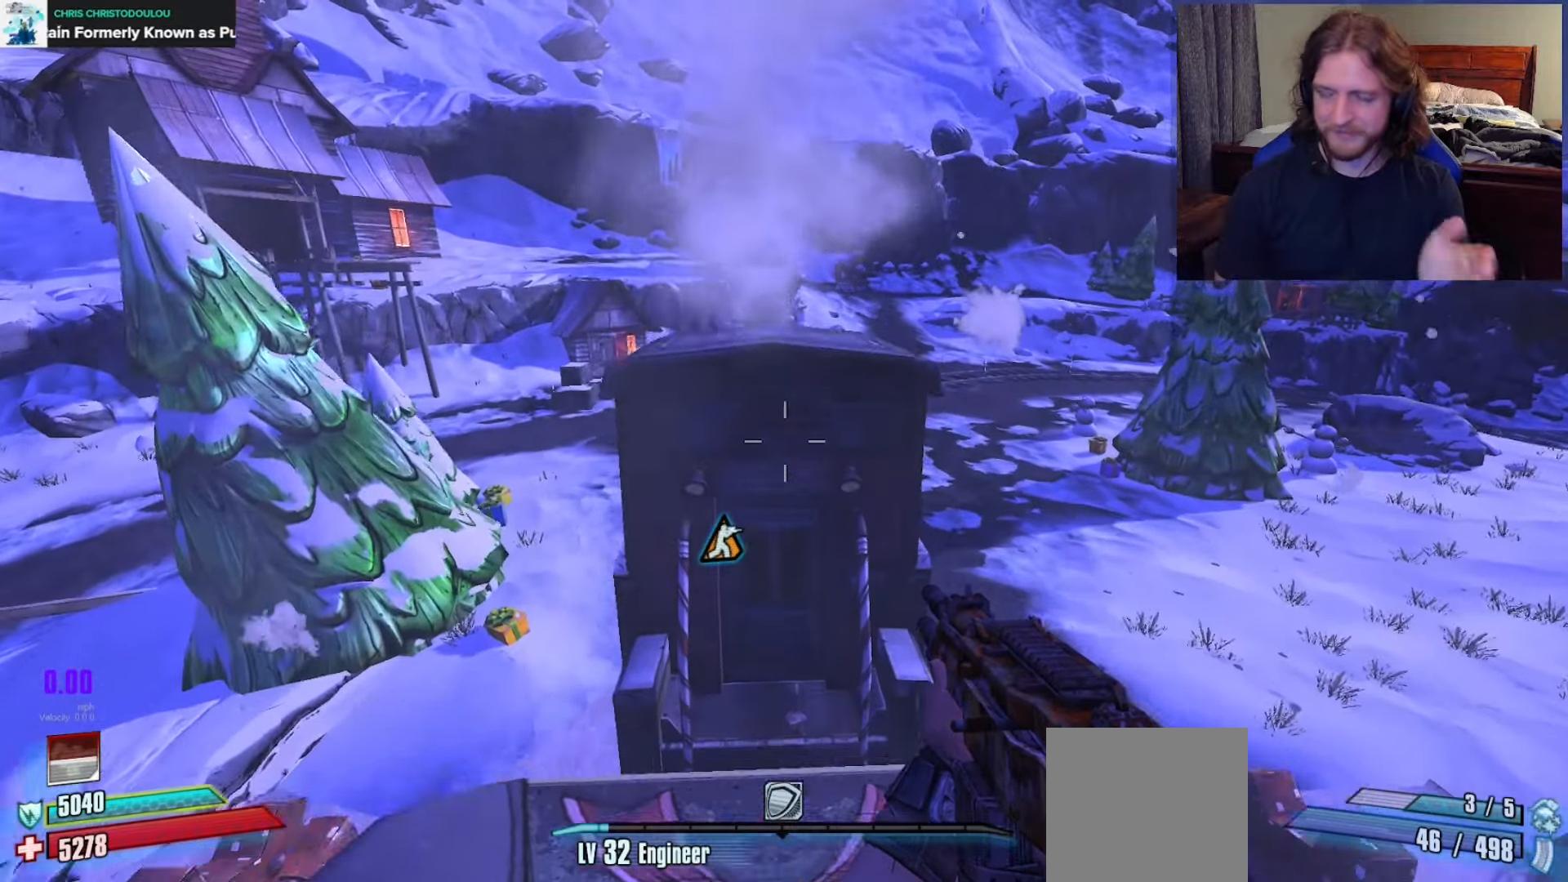
{"buttons": [], "left_stick": "center", "right_stick": "center", "events": [[17, "B", "up"]]}
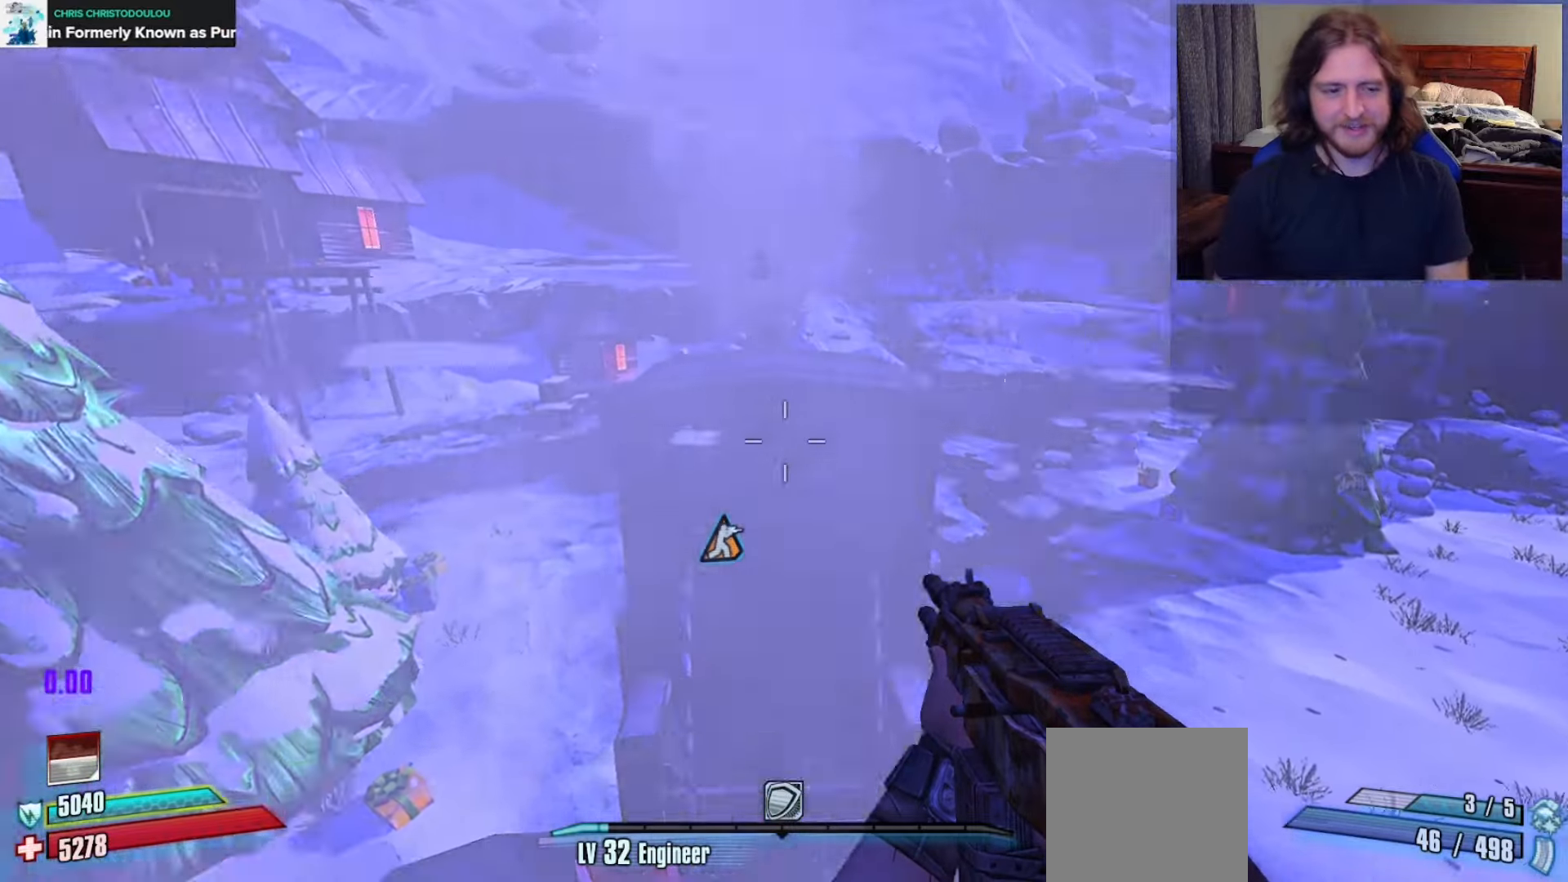
{"buttons": [], "left_stick": "center", "right_stick": "center", "events": [[267, "B", "down"], [367, "B", "up"]]}
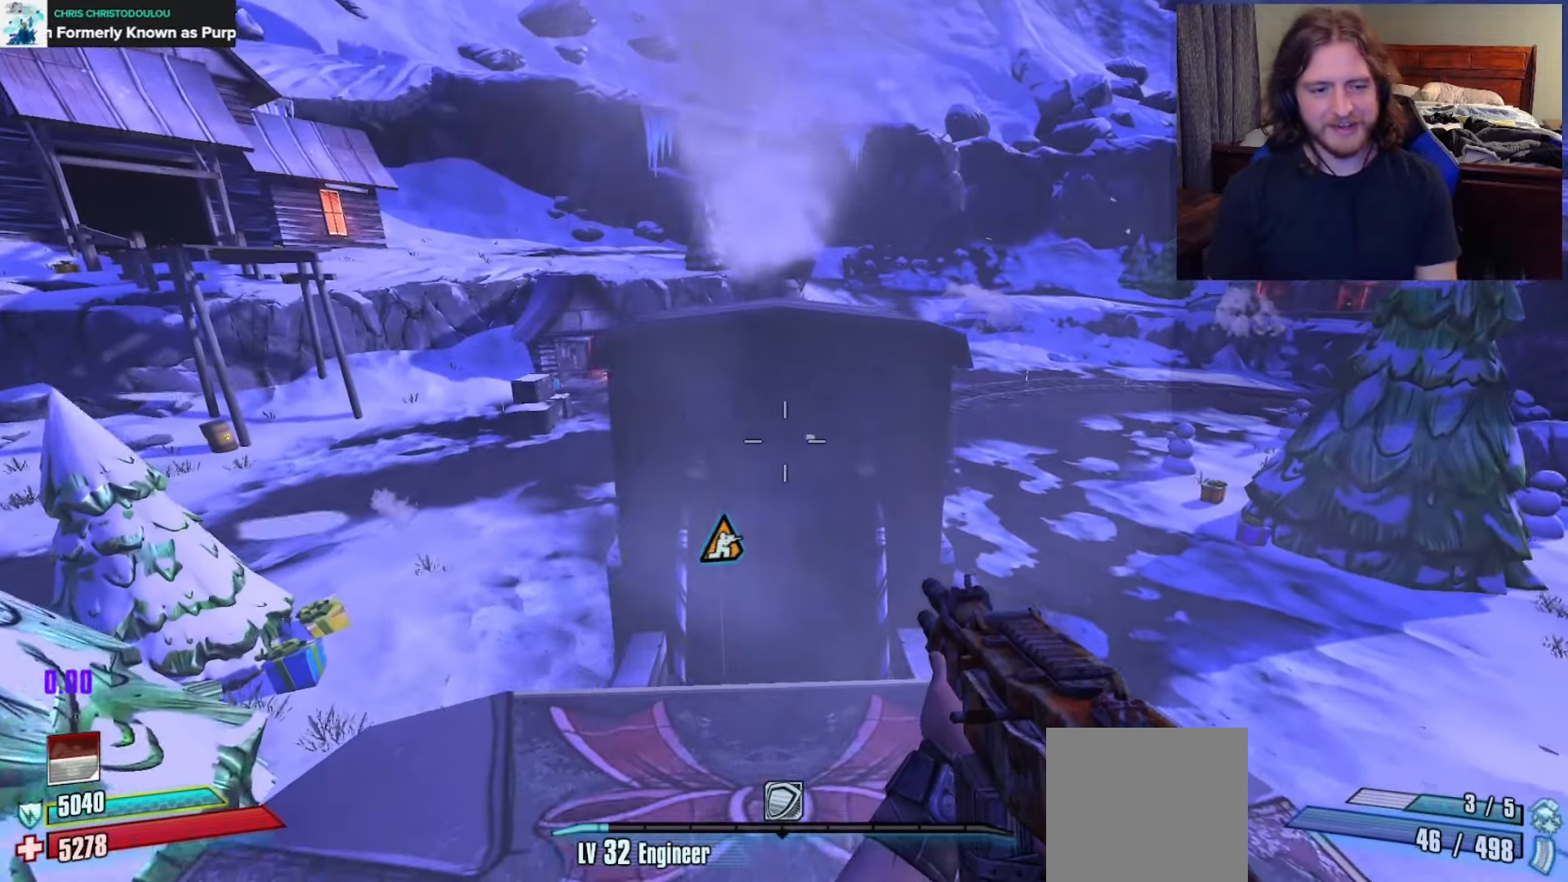
{"buttons": [], "left_stick": "center", "right_stick": "center", "events": []}
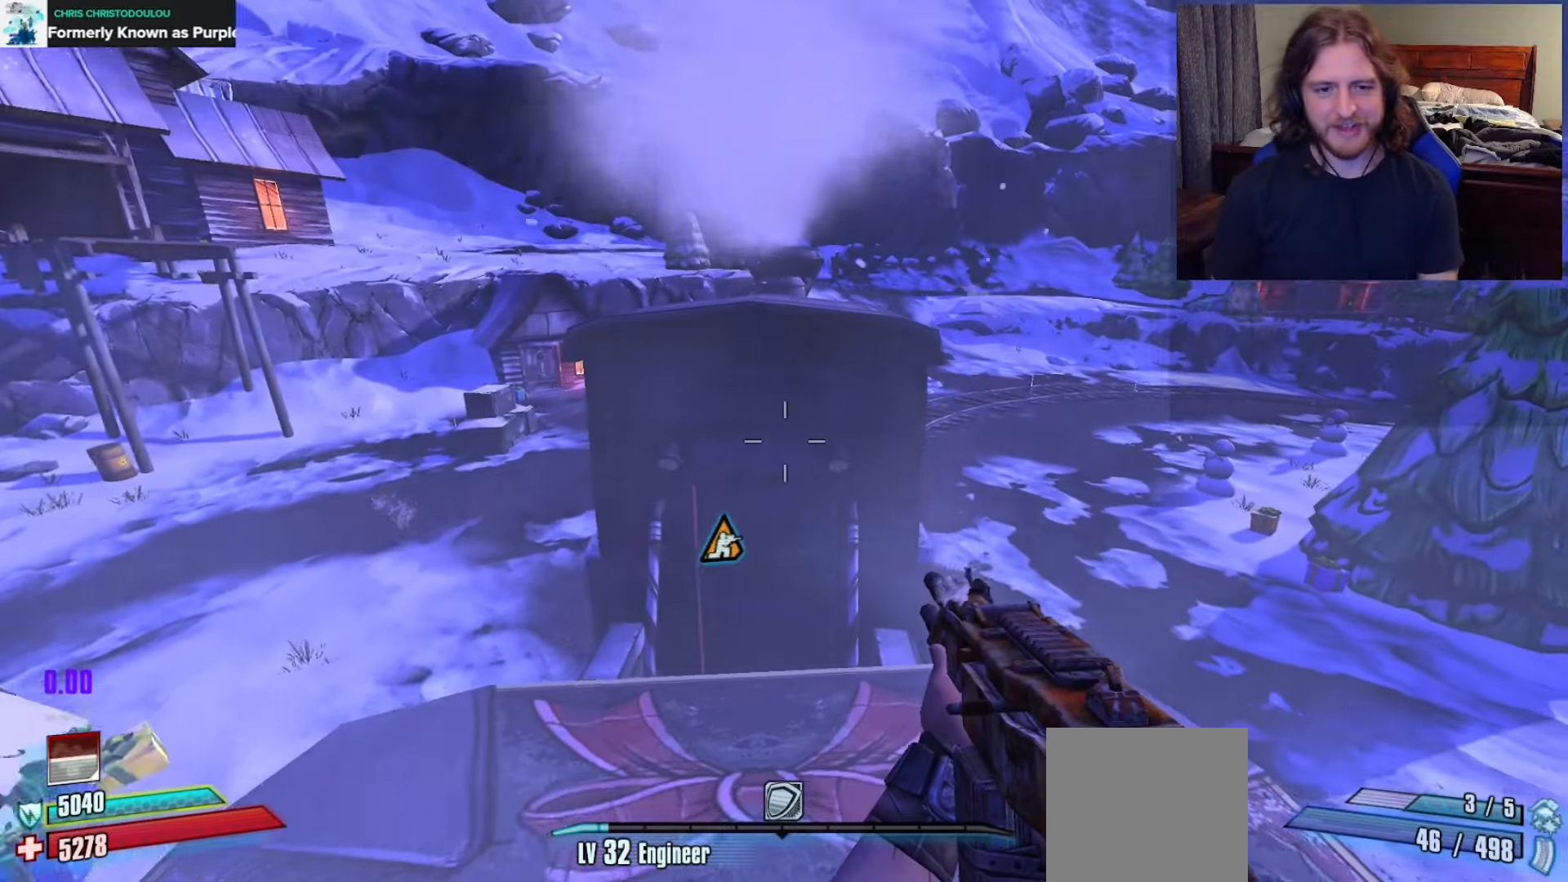
{"buttons": [], "left_stick": "center", "right_stick": "center", "events": []}
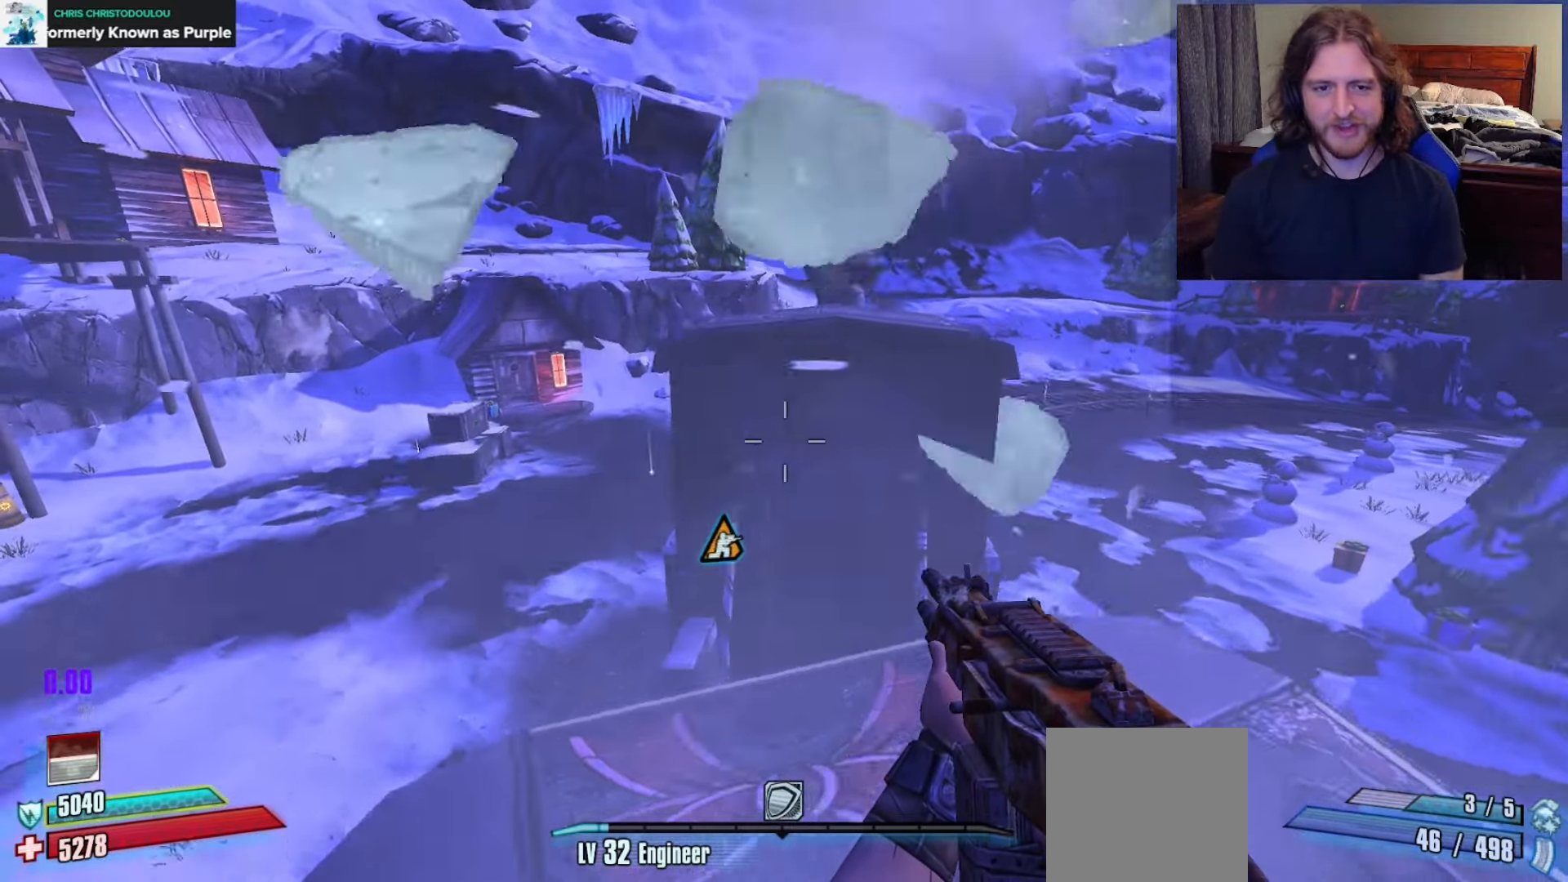
{"buttons": [], "left_stick": "right", "right_stick": "center", "events": [[300, "right_stick", "right"], [500, "left_stick", "right"], [500, "right_stick", "center"]]}
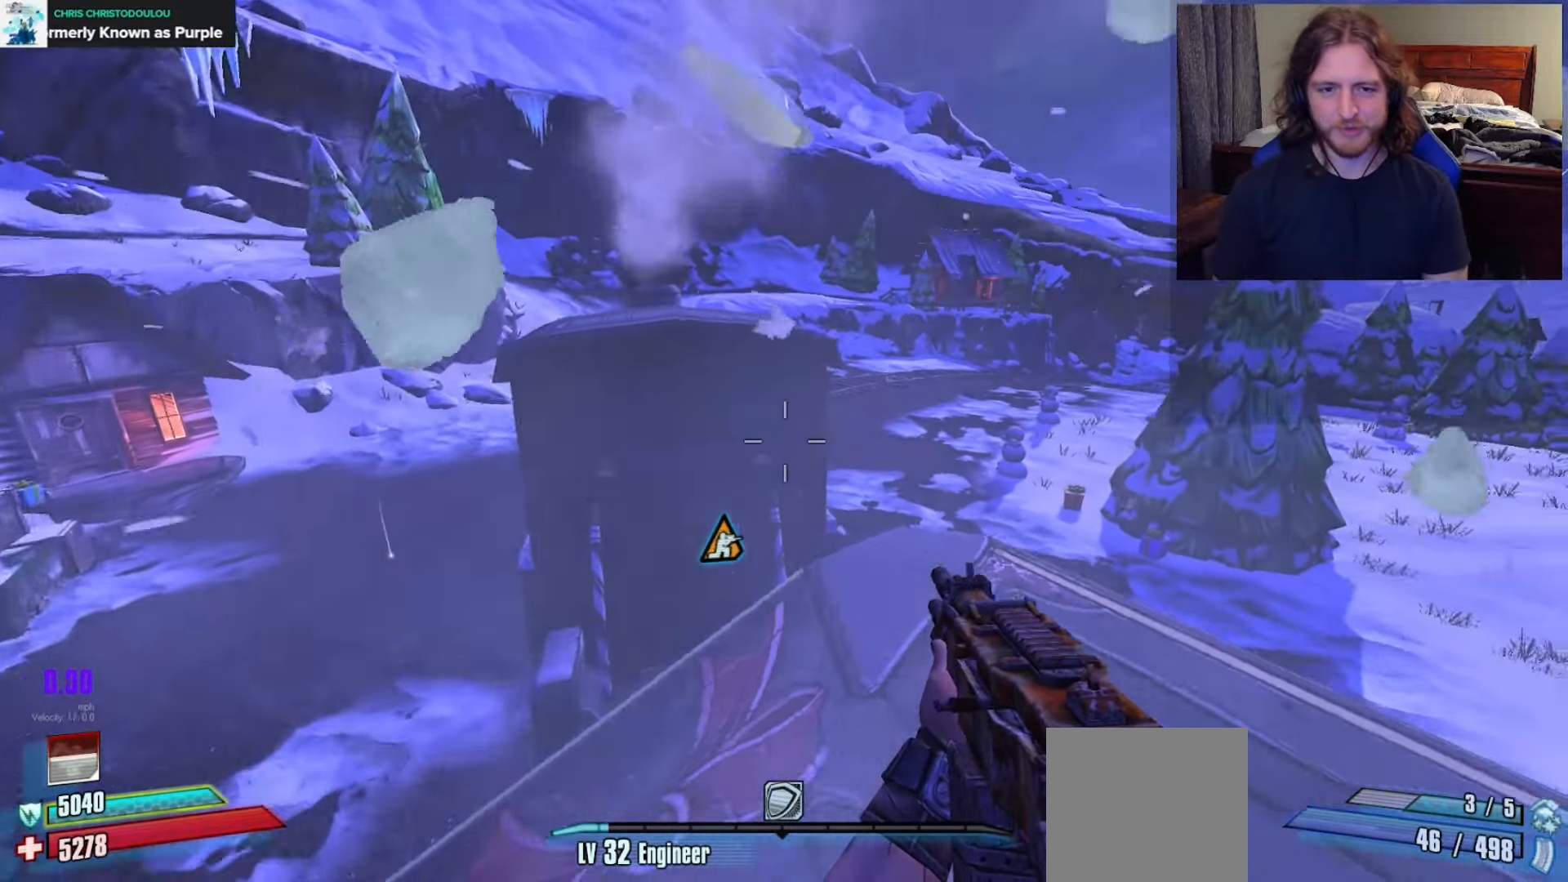
{"buttons": [], "left_stick": "center", "right_stick": "center", "events": [[83, "left_stick", "center"], [233, "right_stick", "right"], [383, "right_stick", "center"]]}
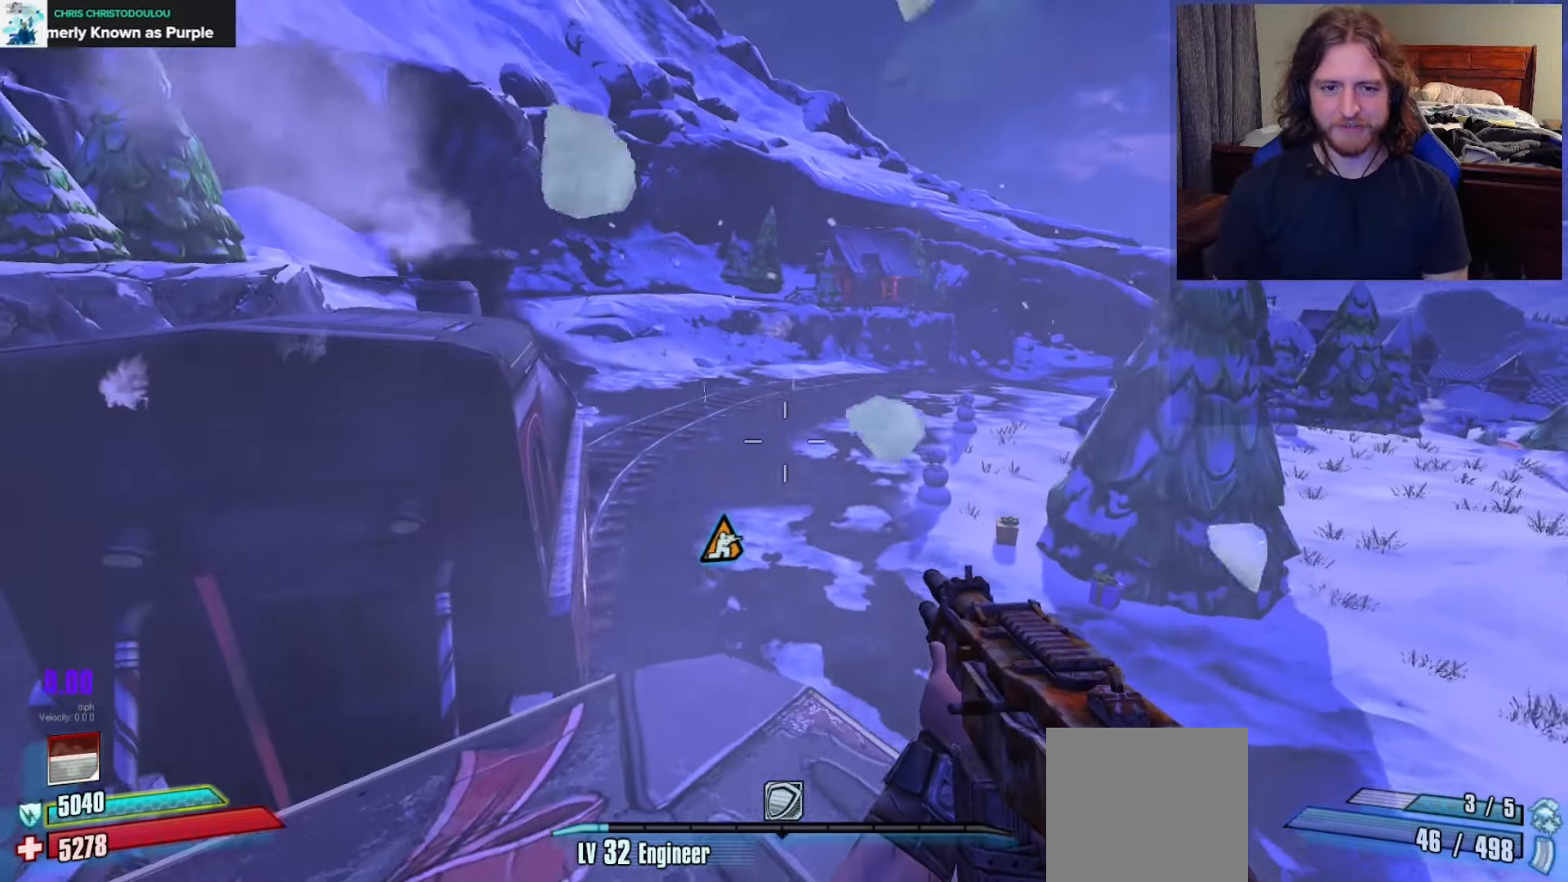
{"buttons": [], "left_stick": "down-right", "right_stick": "right", "events": [[167, "B", "down"], [250, "B", "up"], [300, "left_stick", "down"], [417, "left_stick", "down-right"], [417, "right_stick", "right"]]}
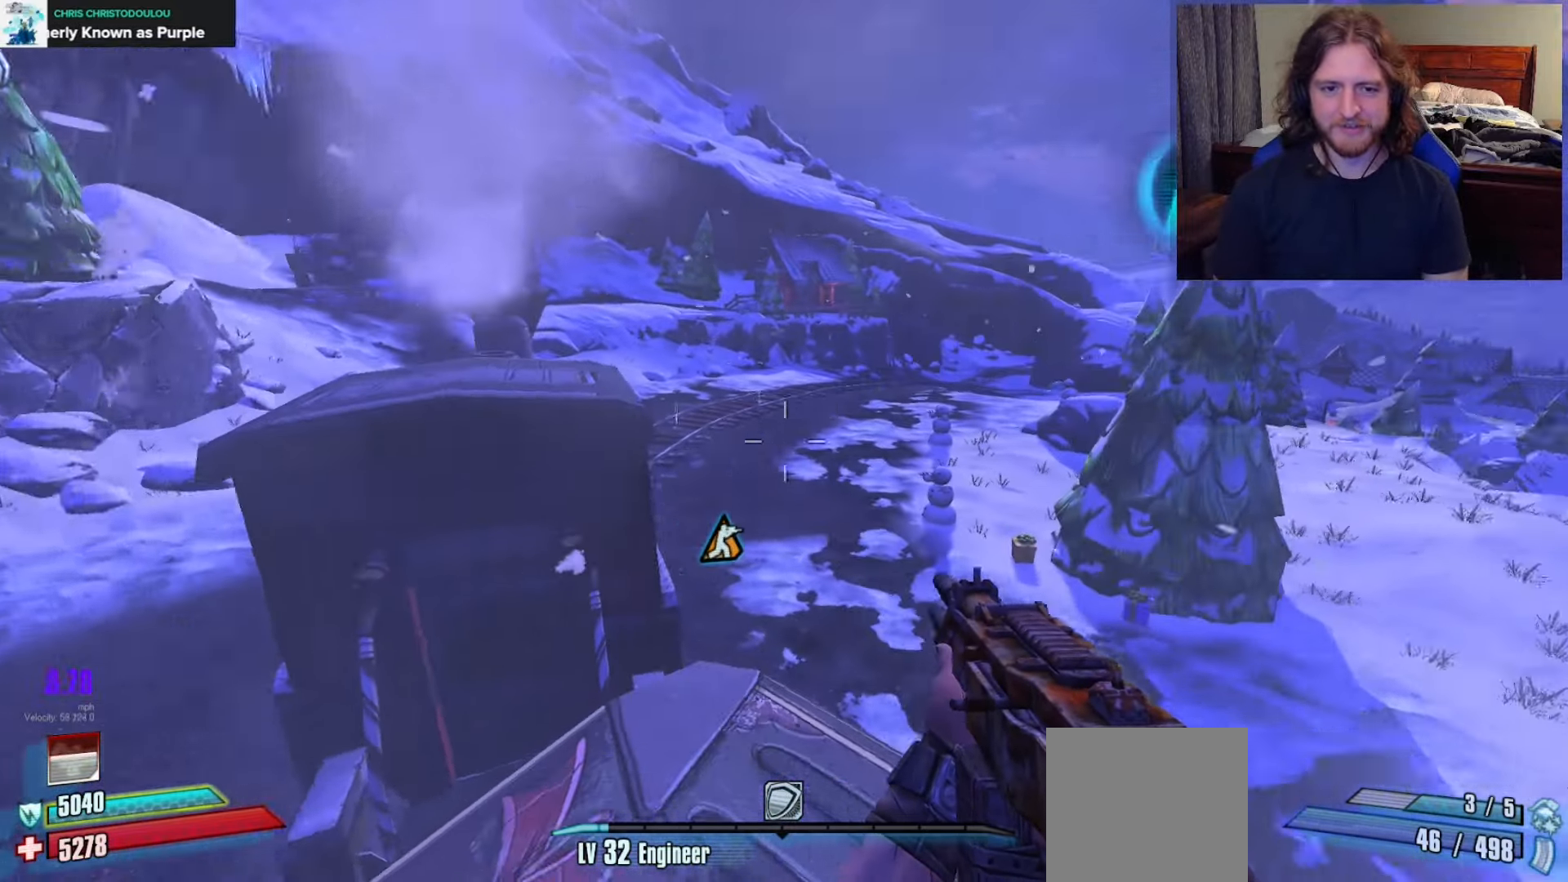
{"buttons": [], "left_stick": "center", "right_stick": "center", "events": [[17, "left_stick", "center"], [183, "left_stick", "right"], [233, "left_stick", "center"], [233, "right_stick", "center"]]}
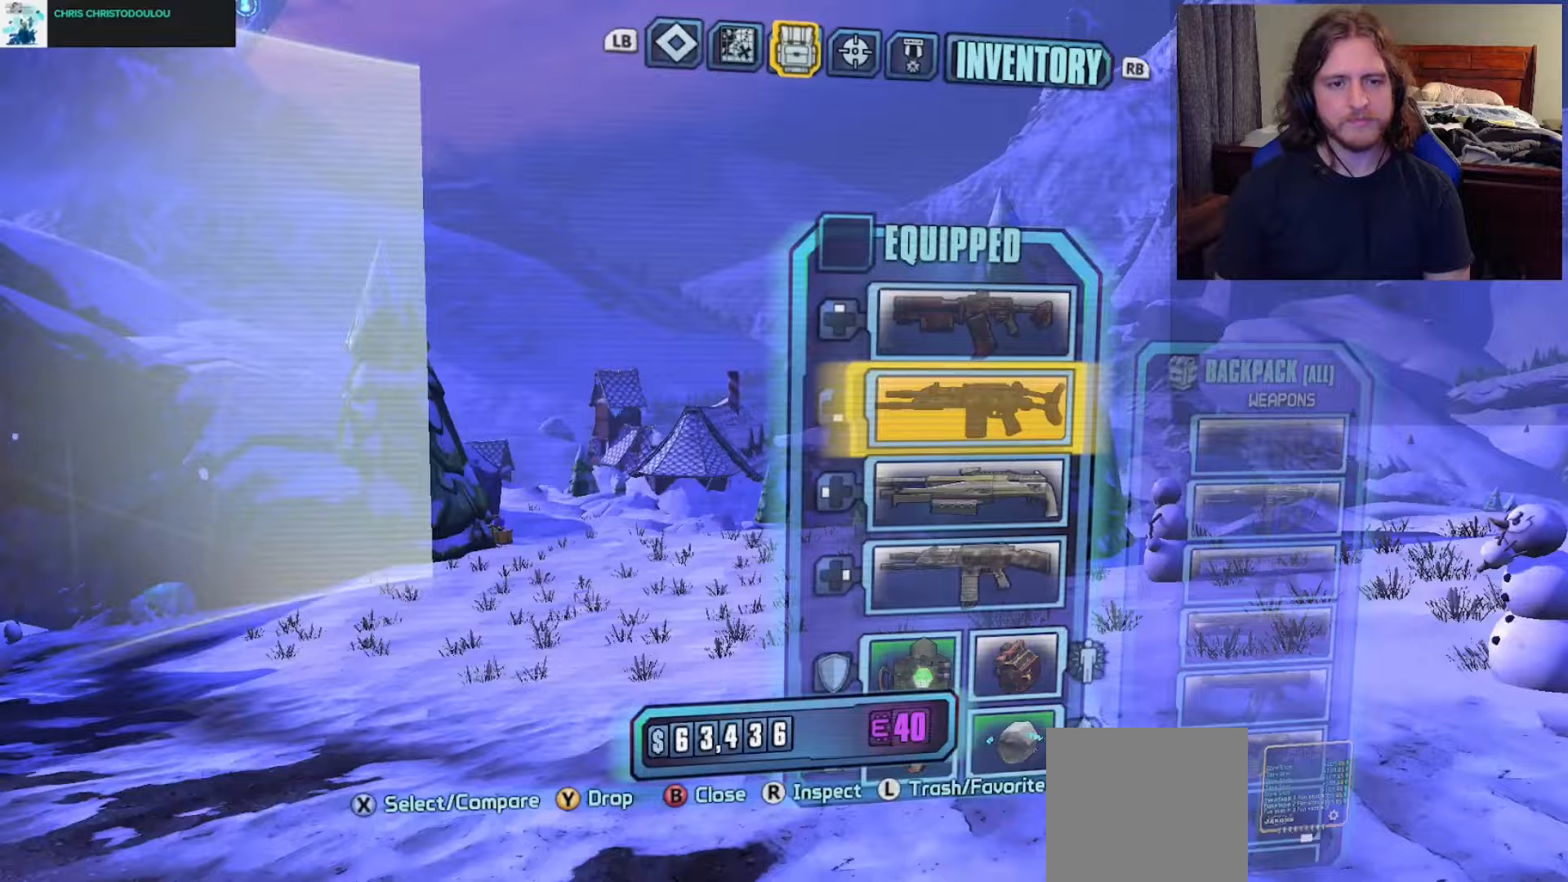
{"buttons": ["DPAD_RIGHT"], "left_stick": "center", "right_stick": "center", "events": [[83, "R1", "down"], [167, "R1", "up"], [450, "DPAD_RIGHT", "down"]]}
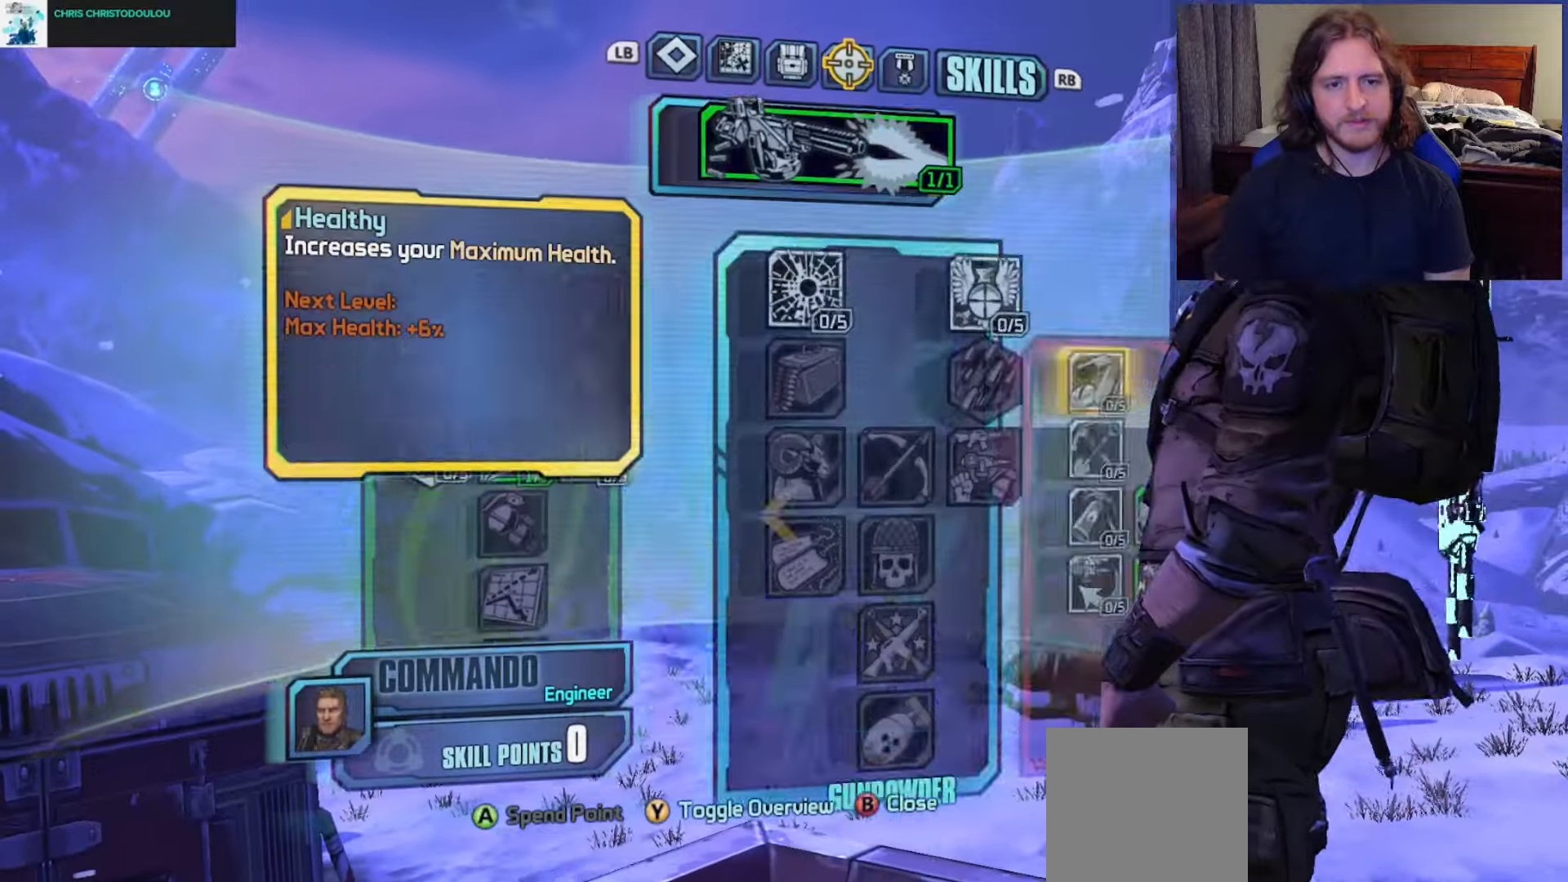
{"buttons": [], "left_stick": "center", "right_stick": "center", "events": [[83, "DPAD_RIGHT", "up"], [183, "DPAD_DOWN", "down"], [300, "DPAD_DOWN", "up"], [367, "DPAD_DOWN", "down"], [467, "DPAD_DOWN", "up"]]}
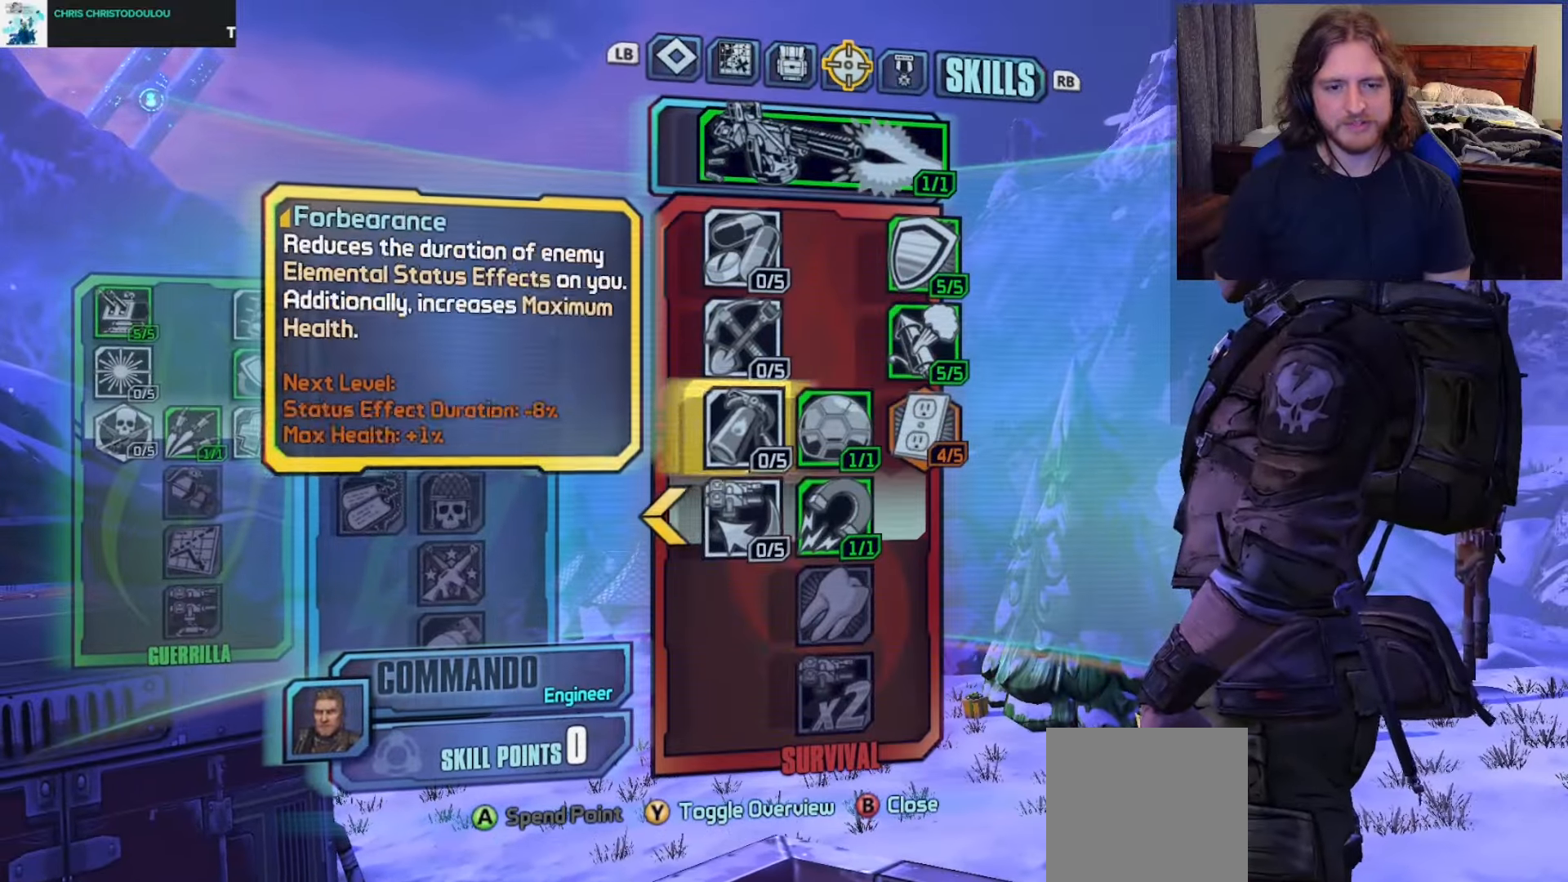
{"buttons": [], "left_stick": "center", "right_stick": "center", "events": [[33, "DPAD_DOWN", "down"], [117, "DPAD_DOWN", "up"], [150, "DPAD_RIGHT", "down"], [267, "DPAD_RIGHT", "up"], [317, "B", "down"], [433, "B", "up"]]}
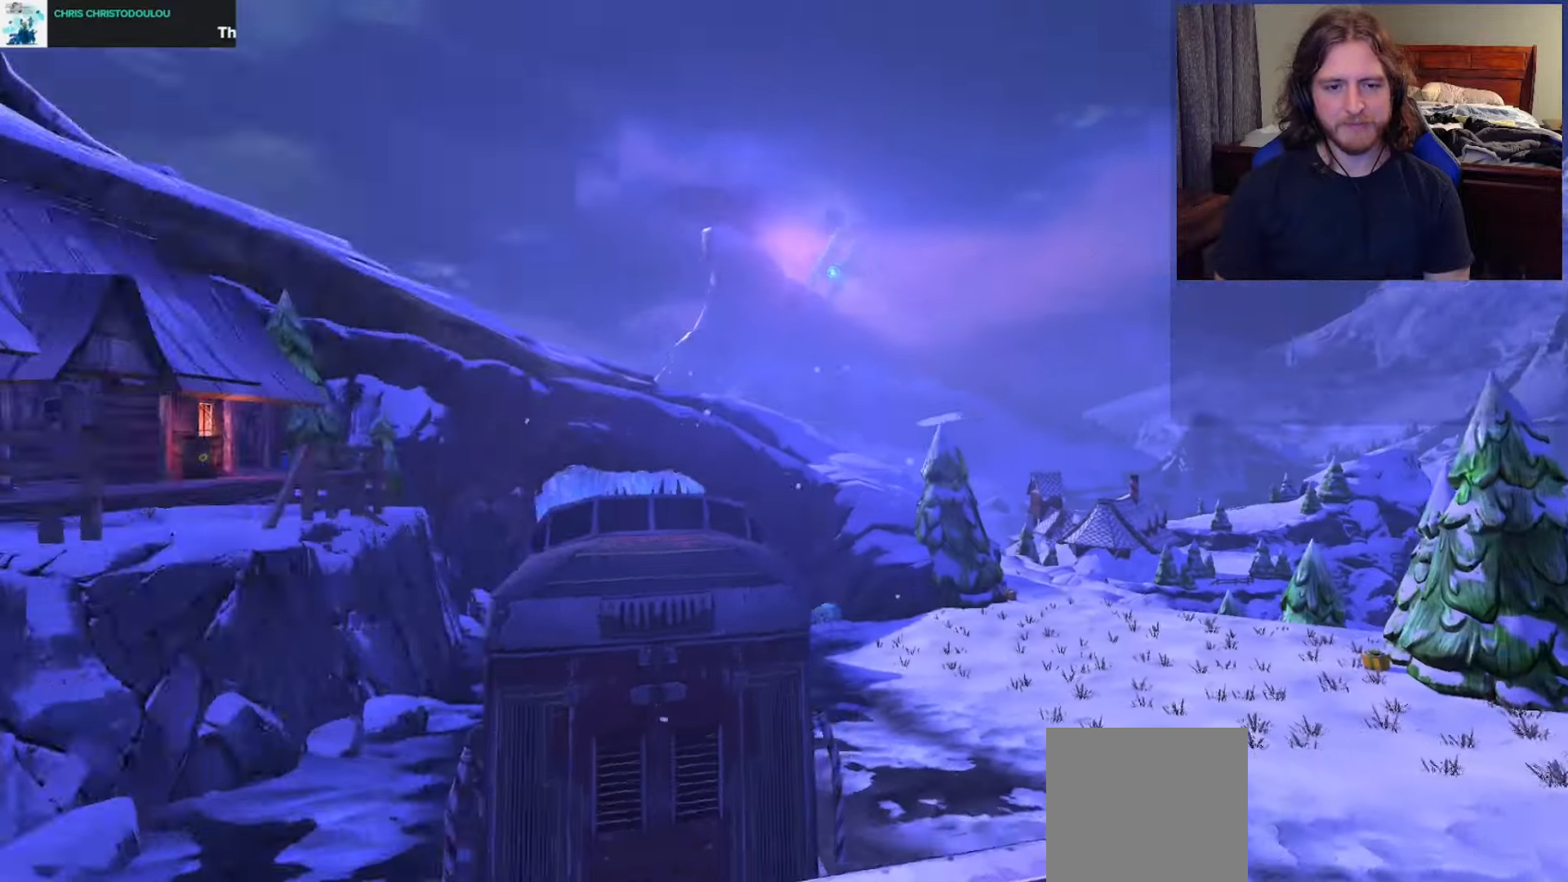
{"buttons": [], "left_stick": "up", "right_stick": "center", "events": [[83, "left_stick", "up"], [117, "right_stick", "down"], [250, "L3", "down"], [250, "right_stick", "down-left"], [350, "L3", "up"], [383, "right_stick", "center"]]}
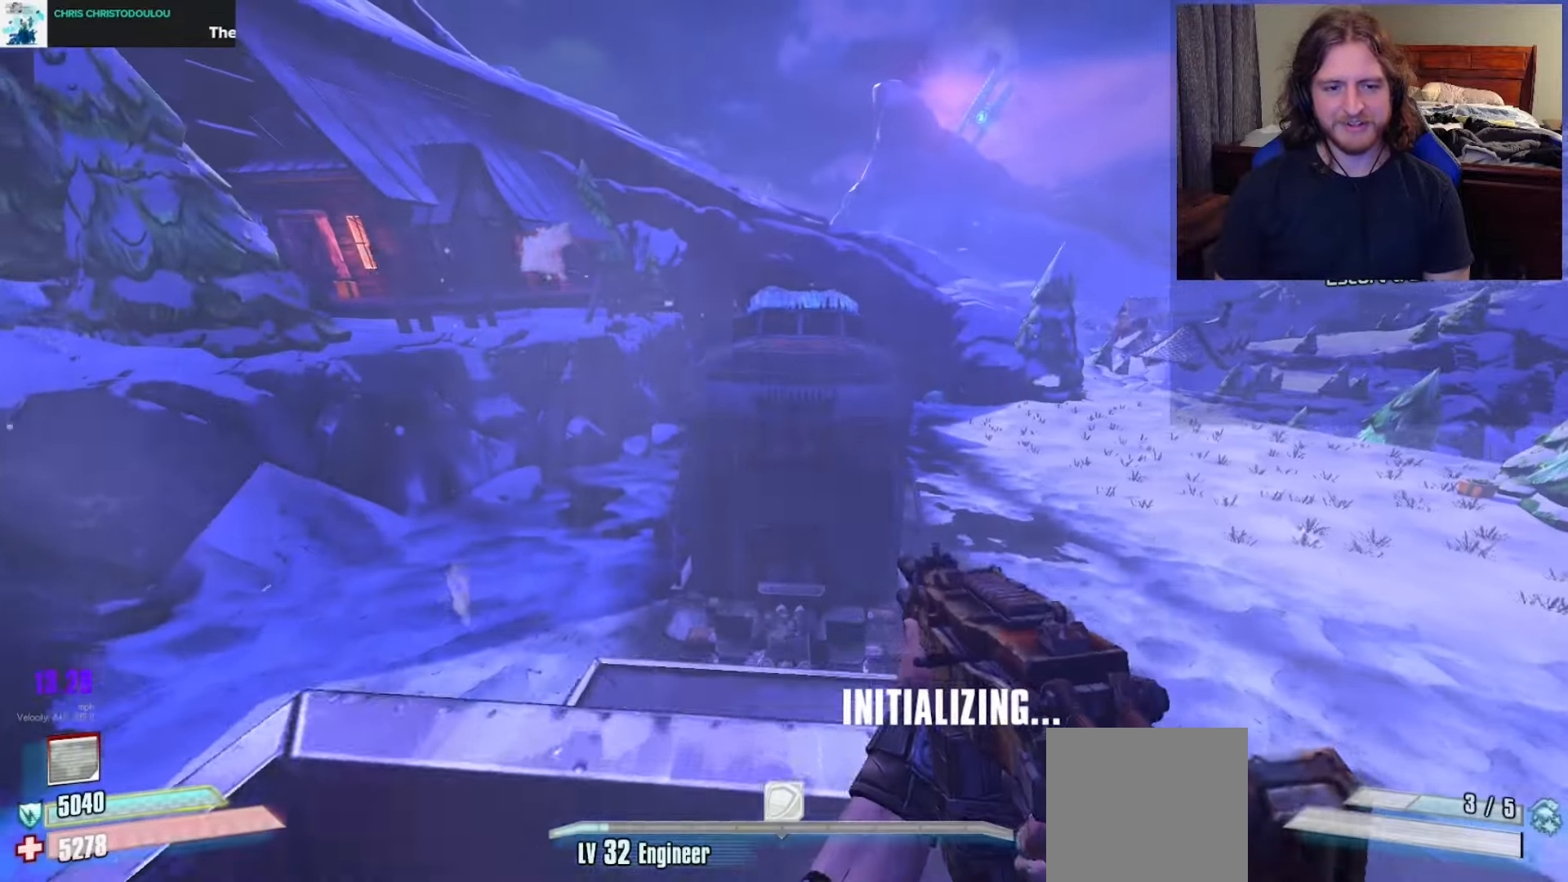
{"buttons": [], "left_stick": "up-right", "right_stick": "center", "events": [[50, "A", "down"], [167, "A", "up"], [283, "right_stick", "down-right"], [333, "left_stick", "up-right"], [483, "right_stick", "center"]]}
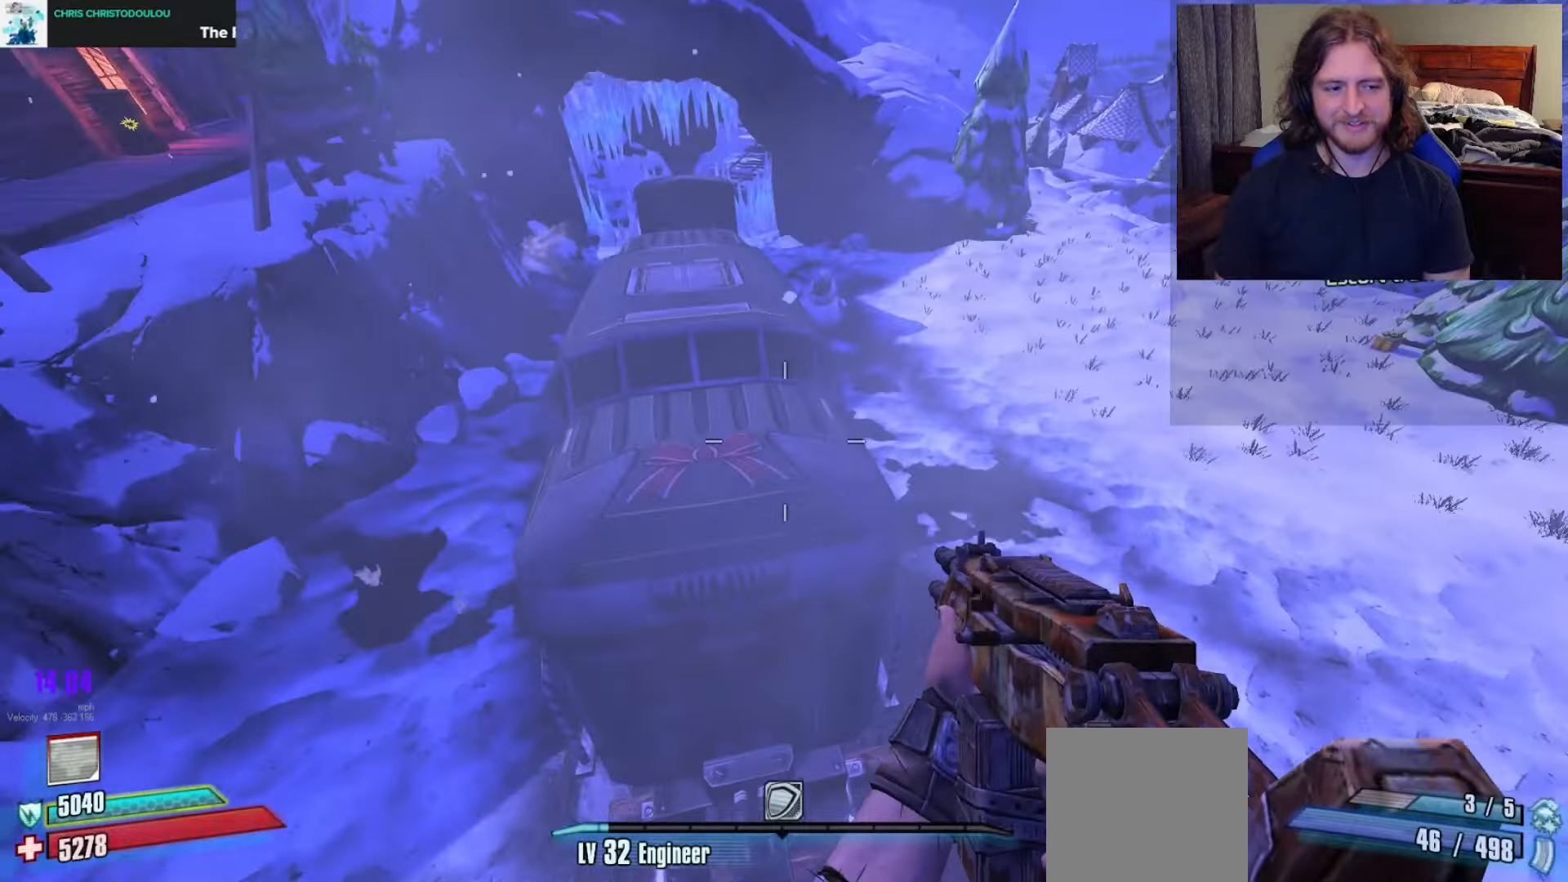
{"buttons": [], "left_stick": "up", "right_stick": "right", "events": [[17, "left_stick", "up-left"], [217, "right_stick", "right"], [317, "left_stick", "up-right"], [433, "left_stick", "up"]]}
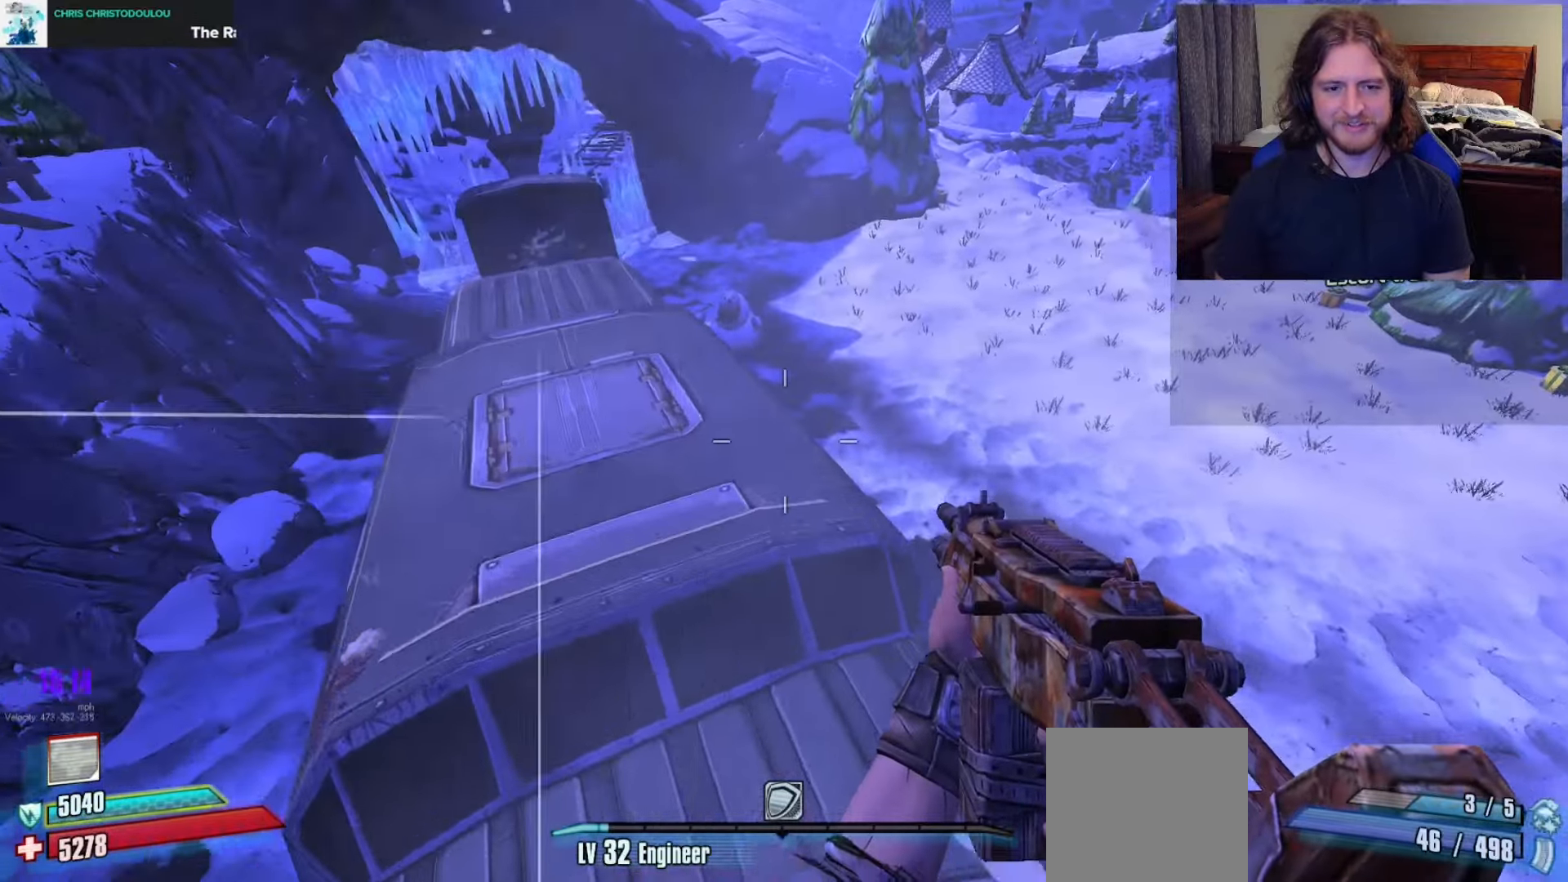
{"buttons": [], "left_stick": "up-left", "right_stick": "center", "events": [[117, "left_stick", "left"], [300, "left_stick", "up"], [400, "left_stick", "up-left"], [400, "right_stick", "center"]]}
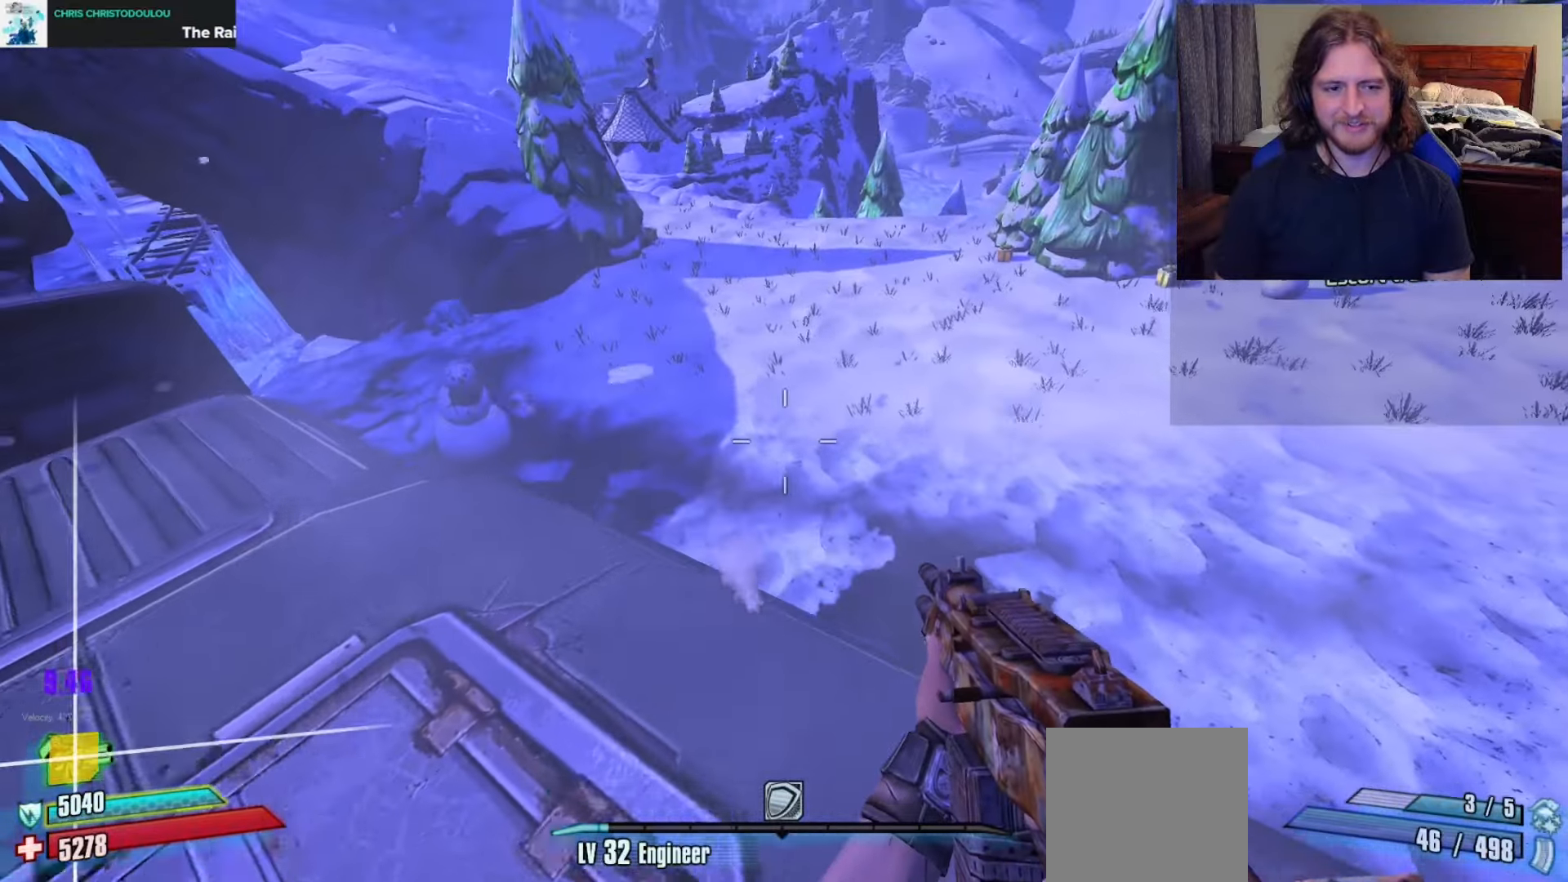
{"buttons": [], "left_stick": "down", "right_stick": "center", "events": [[17, "L1", "down"], [83, "L1", "up"], [83, "right_stick", "up-right"], [217, "right_stick", "center"], [300, "left_stick", "center"], [417, "L1", "down"], [417, "right_stick", "up-right"], [467, "left_stick", "down"], [483, "L1", "up"], [500, "right_stick", "center"]]}
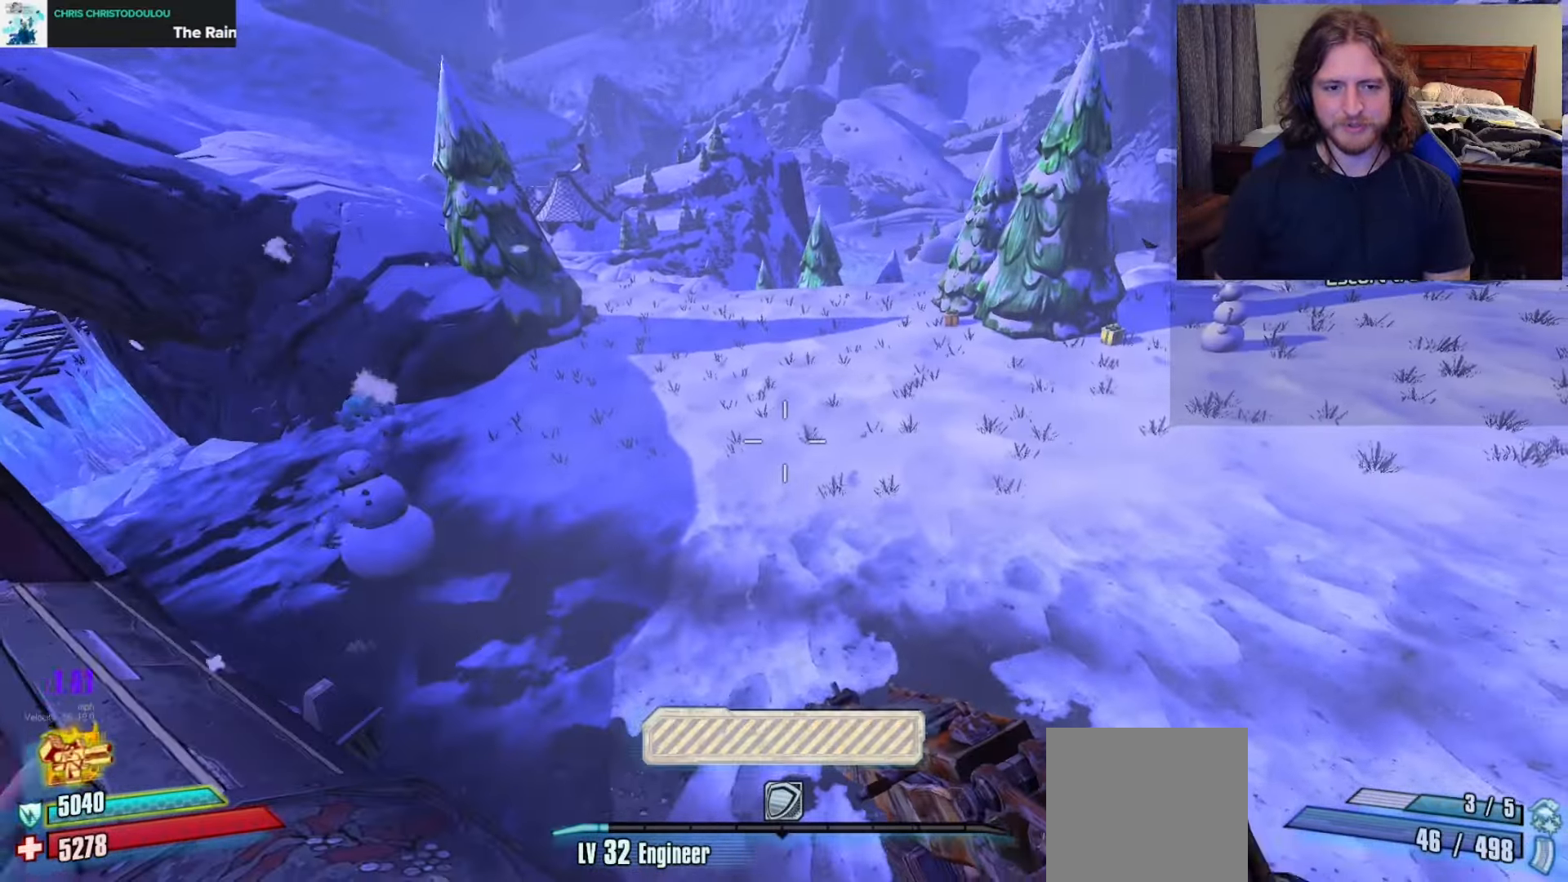
{"buttons": [], "left_stick": "down-right", "right_stick": "center", "events": [[167, "left_stick", "down-right"]]}
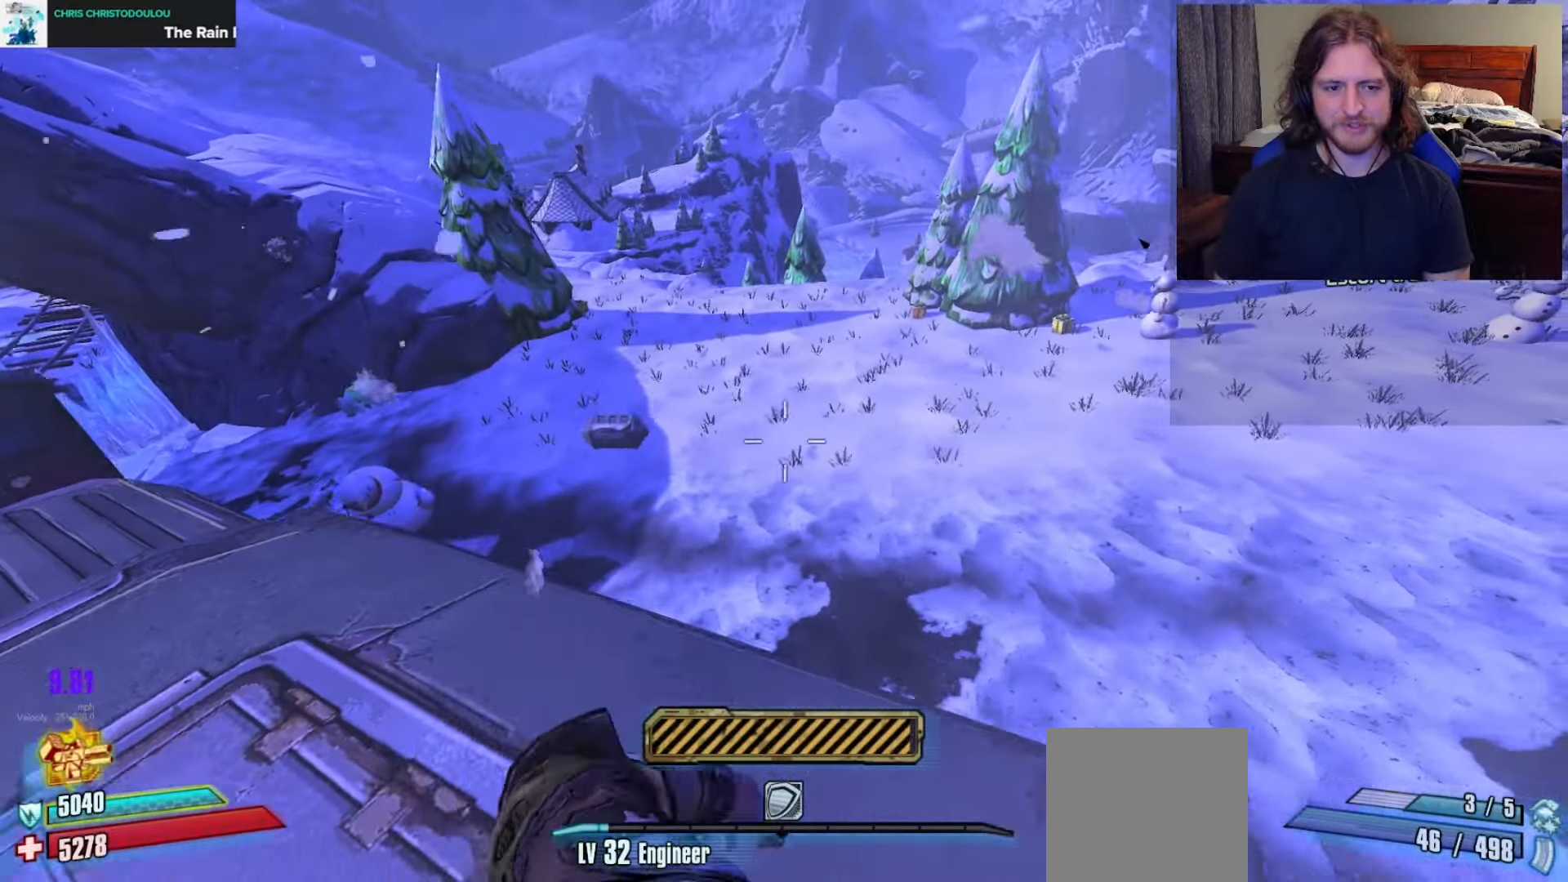
{"buttons": [], "left_stick": "left", "right_stick": "right", "events": [[33, "right_stick", "right"], [267, "left_stick", "center"], [300, "right_stick", "center"], [433, "left_stick", "left"], [483, "right_stick", "right"]]}
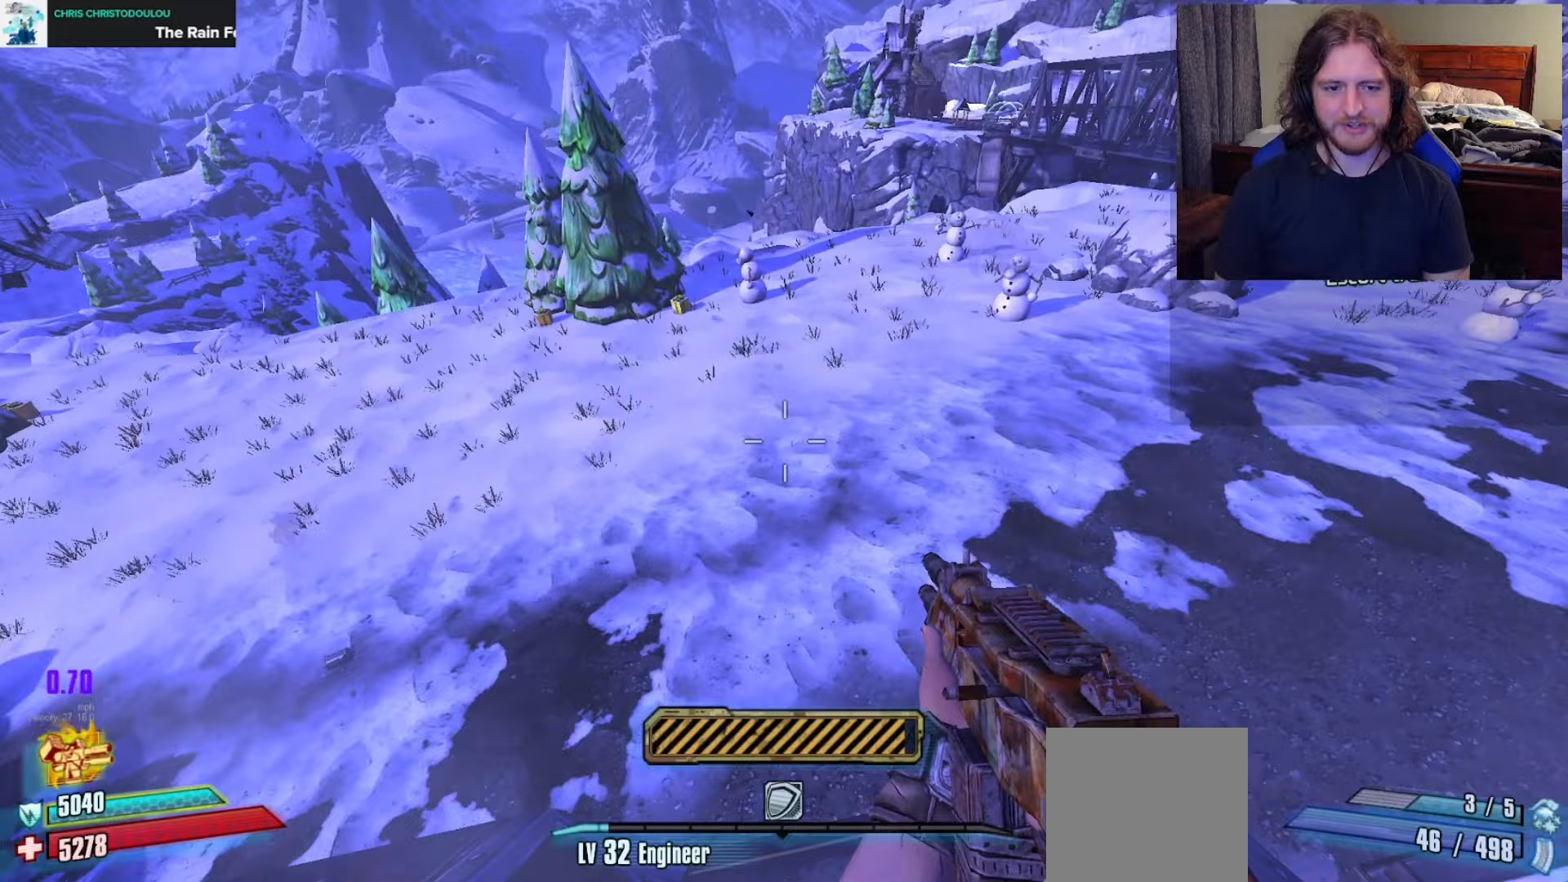
{"buttons": ["R2"], "left_stick": "center", "right_stick": "center", "events": [[133, "right_stick", "center"], [150, "left_stick", "center"], [200, "R2", "down"], [267, "R2", "up"], [367, "right_stick", "right"], [483, "R2", "down"], [483, "right_stick", "center"]]}
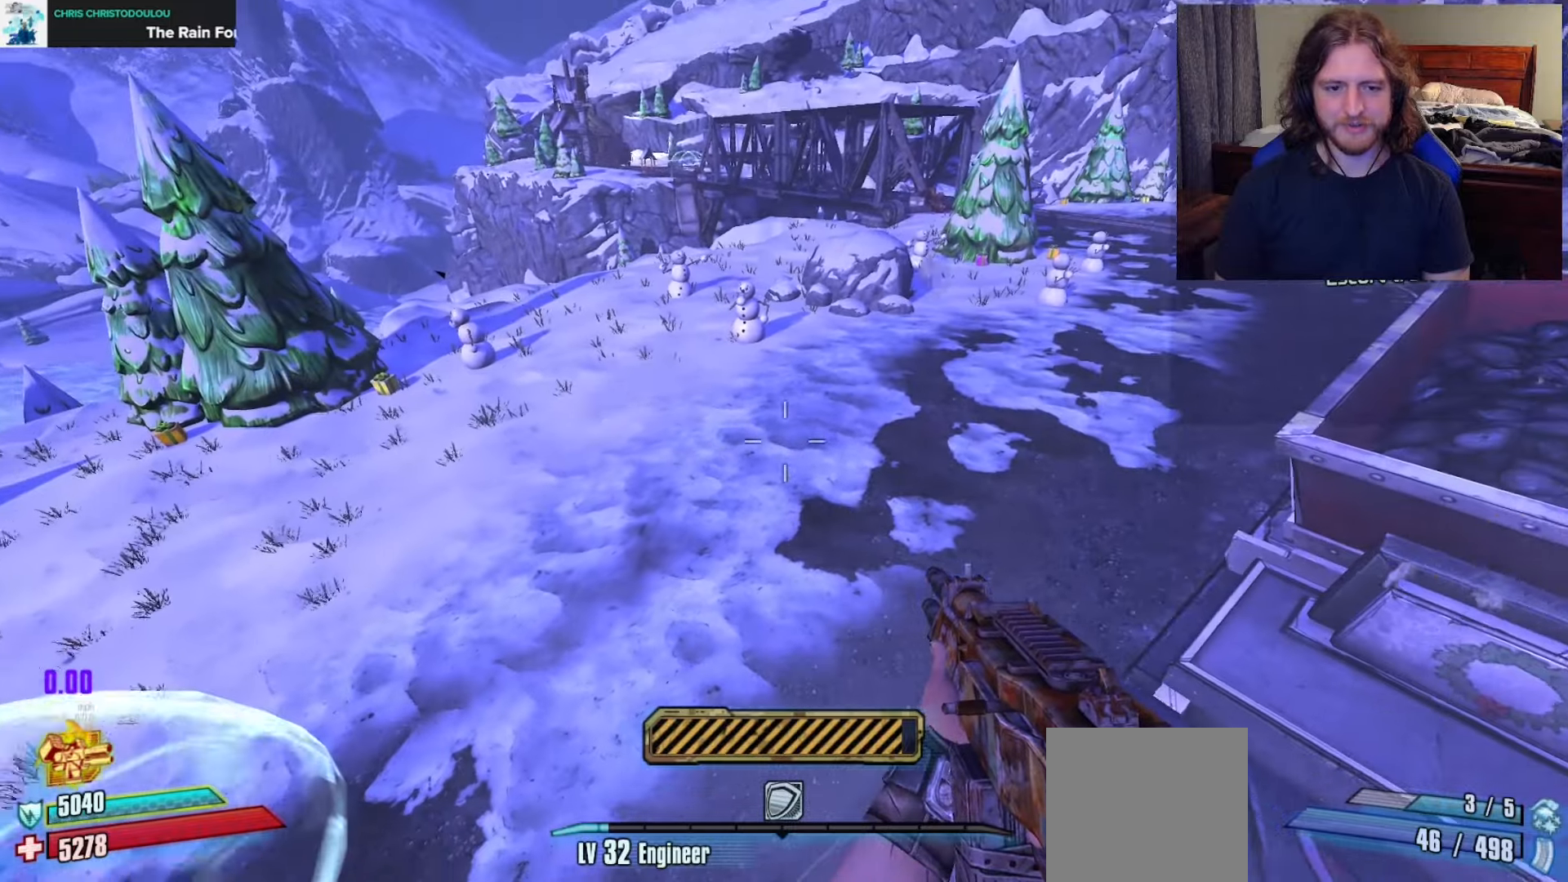
{"buttons": [], "left_stick": "center", "right_stick": "up-right", "events": [[67, "R2", "up"], [317, "right_stick", "up-right"], [333, "left_stick", "right"], [417, "left_stick", "center"]]}
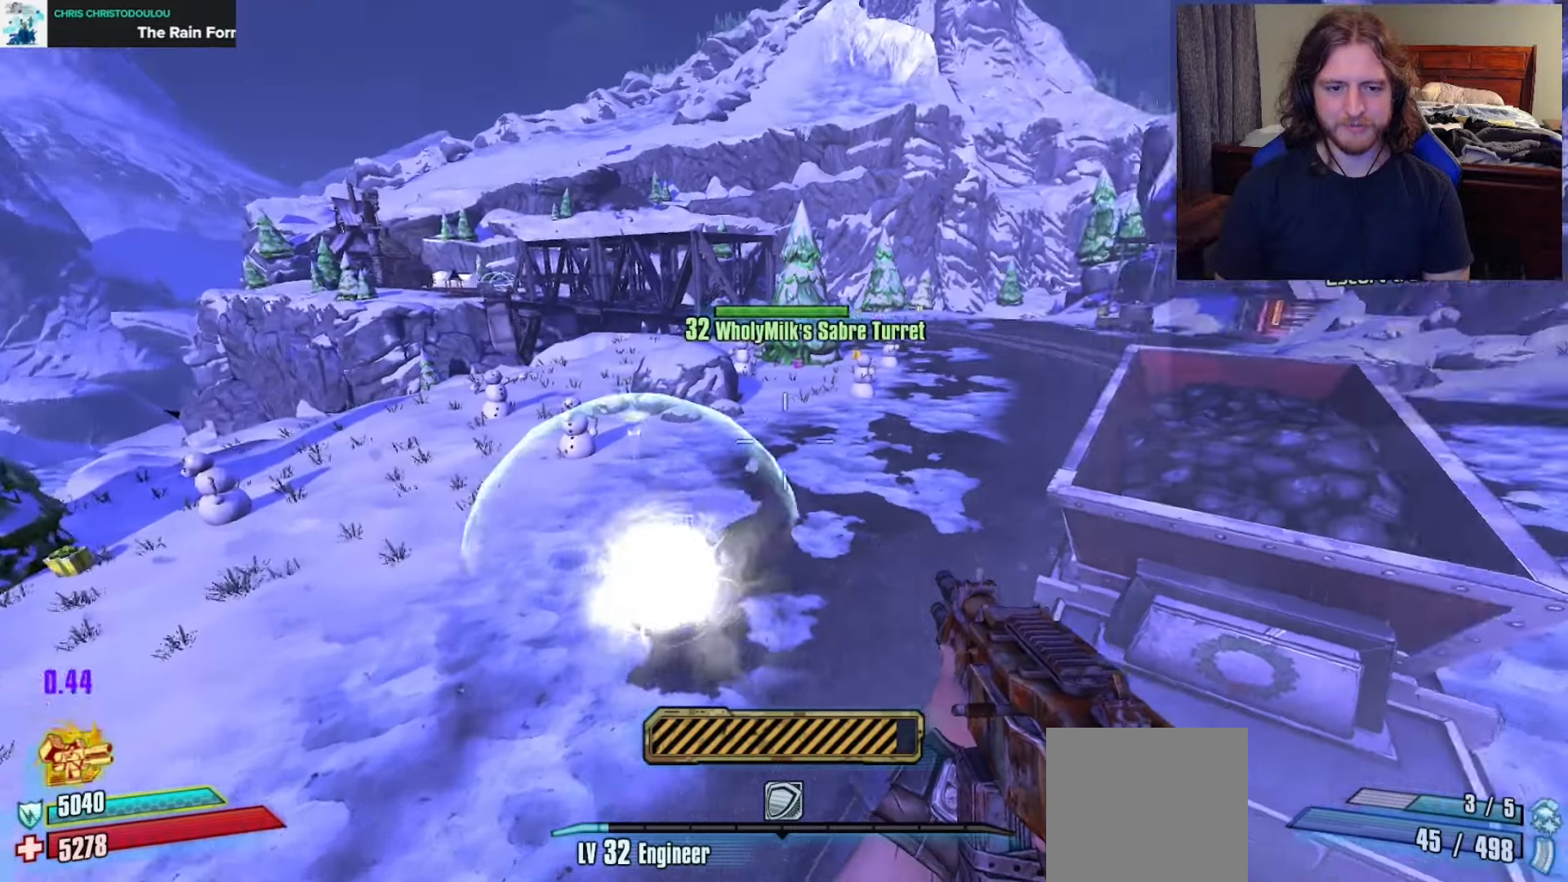
{"buttons": ["R2"], "left_stick": "center", "right_stick": "center", "events": [[50, "left_stick", "up"], [50, "right_stick", "center"], [150, "right_stick", "right"], [217, "left_stick", "center"], [317, "right_stick", "center"], [483, "R2", "down"]]}
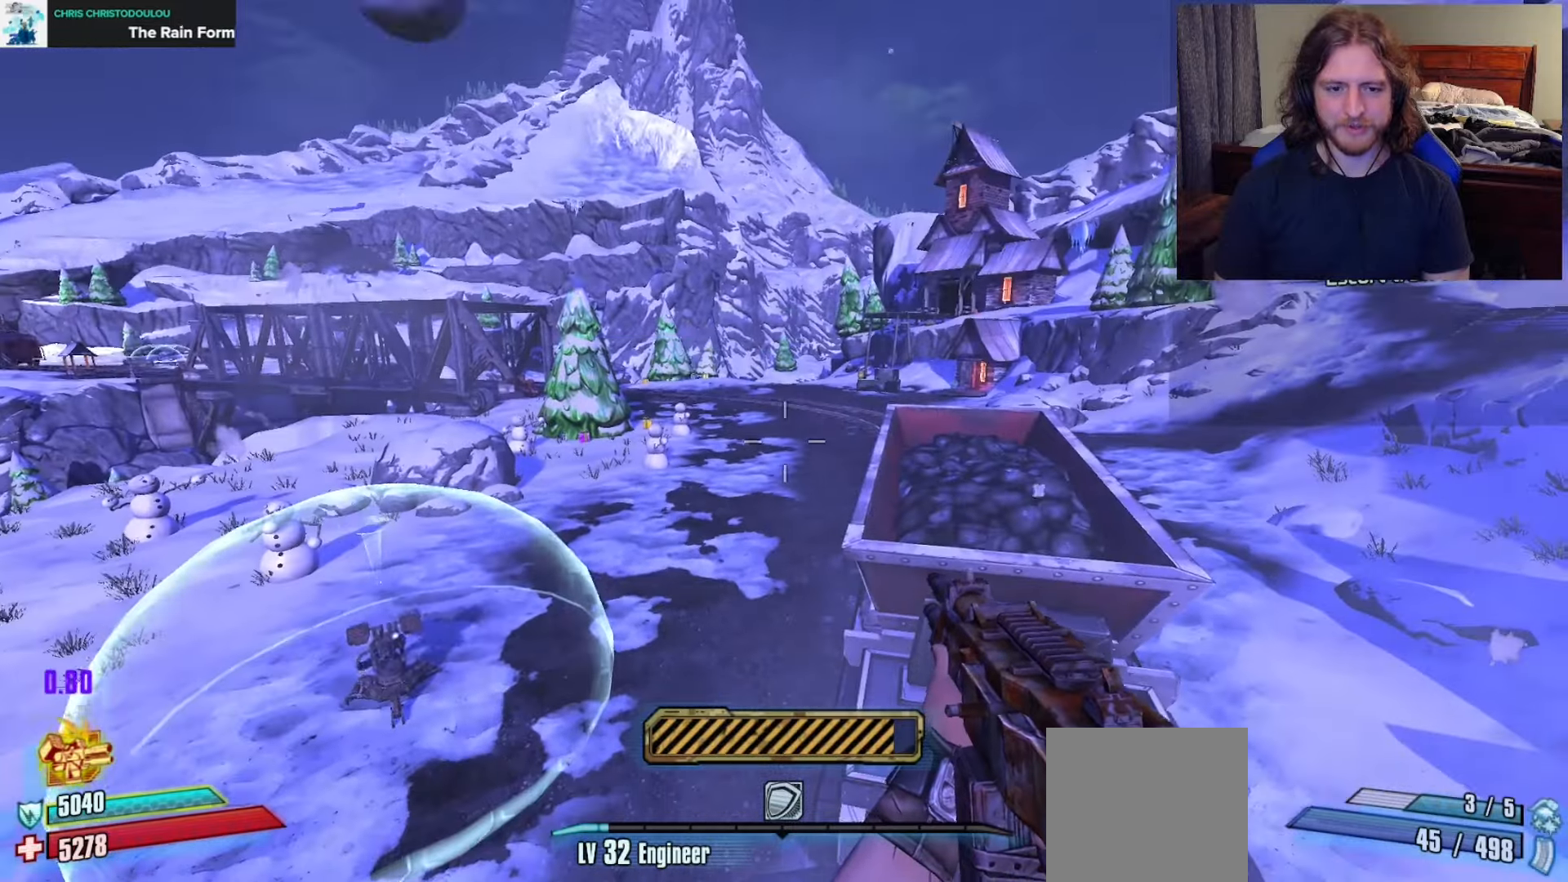
{"buttons": [], "left_stick": "center", "right_stick": "center", "events": [[67, "R2", "up"], [267, "right_stick", "right"], [500, "right_stick", "center"]]}
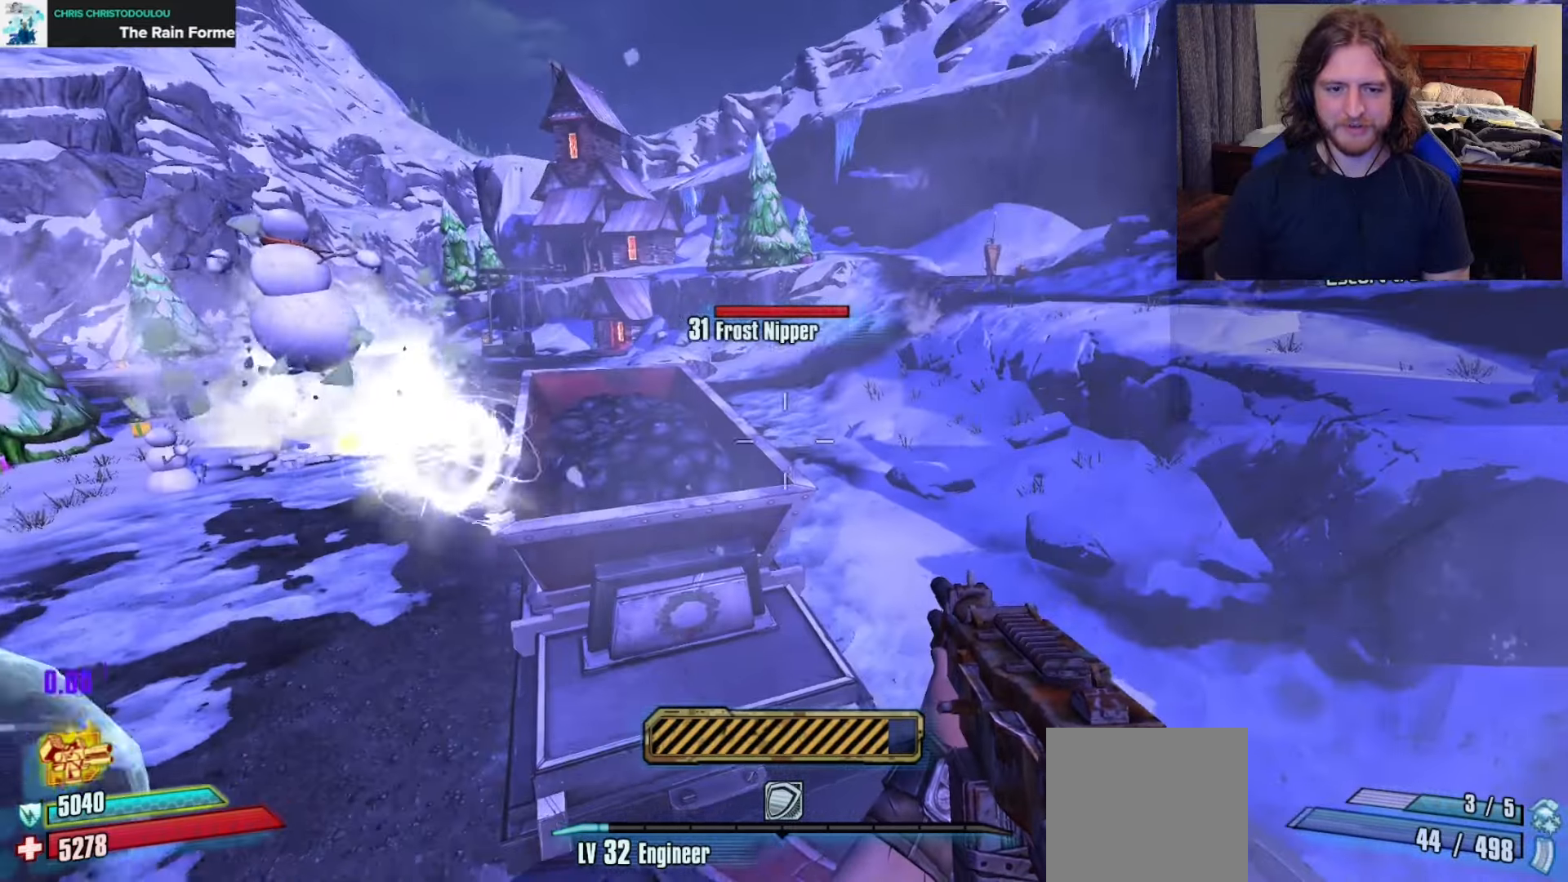
{"buttons": ["R2"], "left_stick": "center", "right_stick": "center", "events": [[50, "A", "down"], [183, "A", "up"], [417, "right_stick", "up-left"], [433, "R2", "down"], [500, "right_stick", "center"]]}